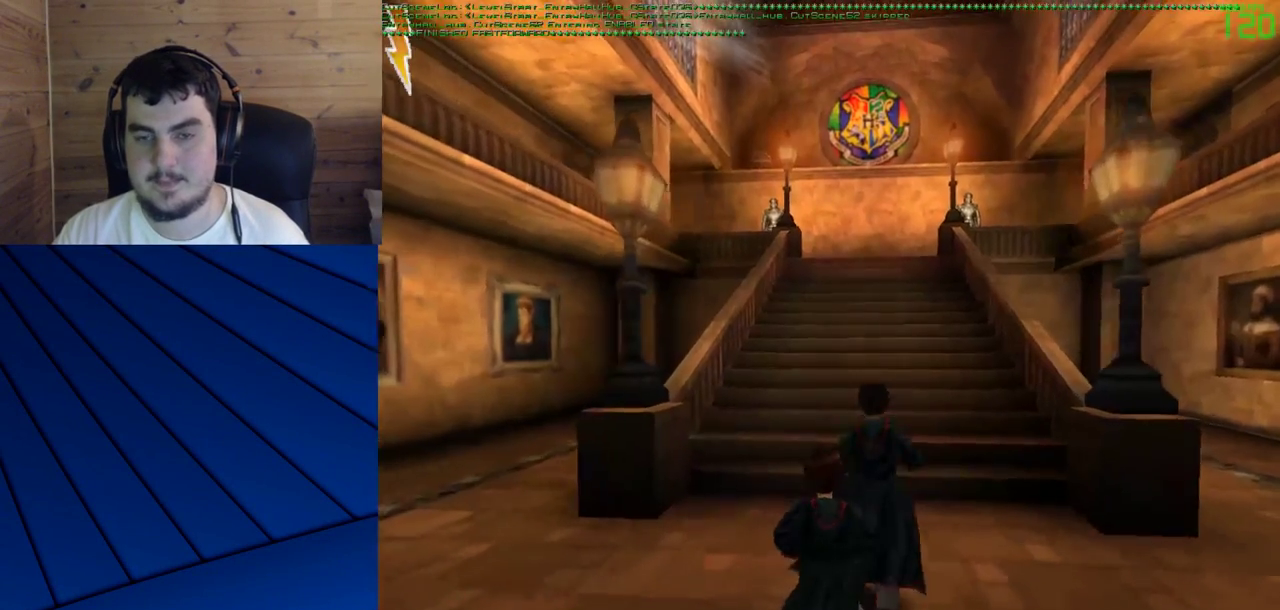
Gameplay with keyboard and mouse; each line is a JSON object with the keys and mouse buttons held at the frame after it. "events" lists presses ("down") and releases ("up") of "a", "d", "e", "f", "q", "s", "shift", "w", "mouse_left" and "mouse_right" between this image and that frame as [ms after this image, input, new state], when the widget could be followed in between. "mouse_left", "mouse_right" = the "left", "right" buttons of the "mouse" list. No other keys are recorded. Mouse movement is not recorded.
{"keys": ["shift", "w"], "mouse": [], "events": []}
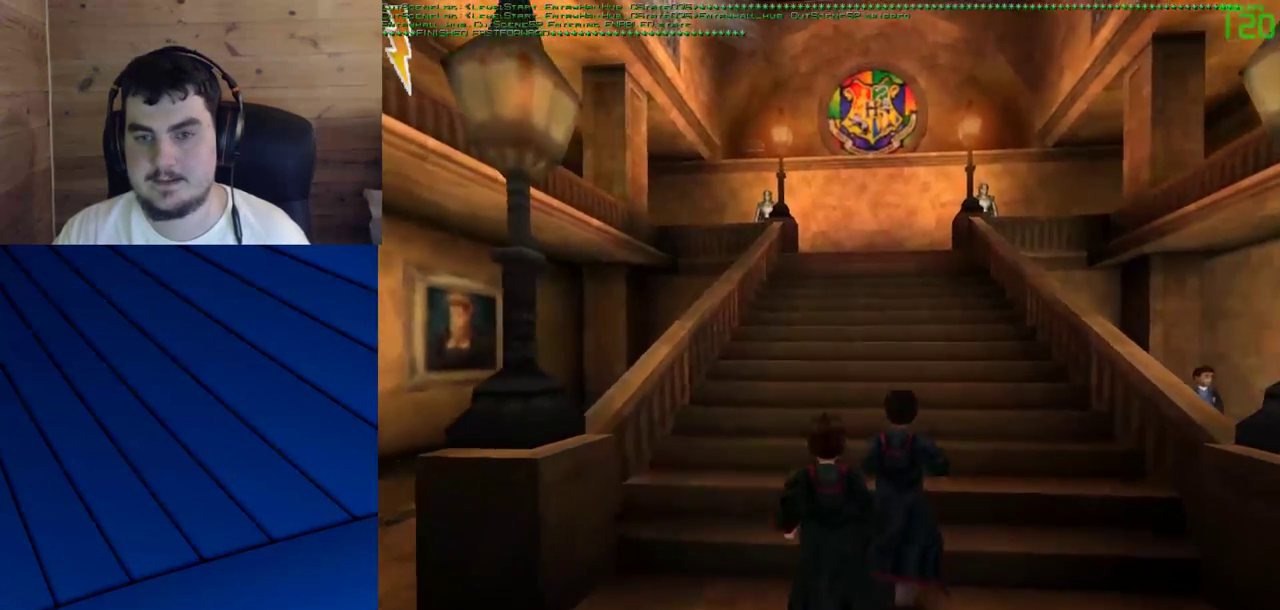
{"keys": ["shift", "w"], "mouse": [], "events": []}
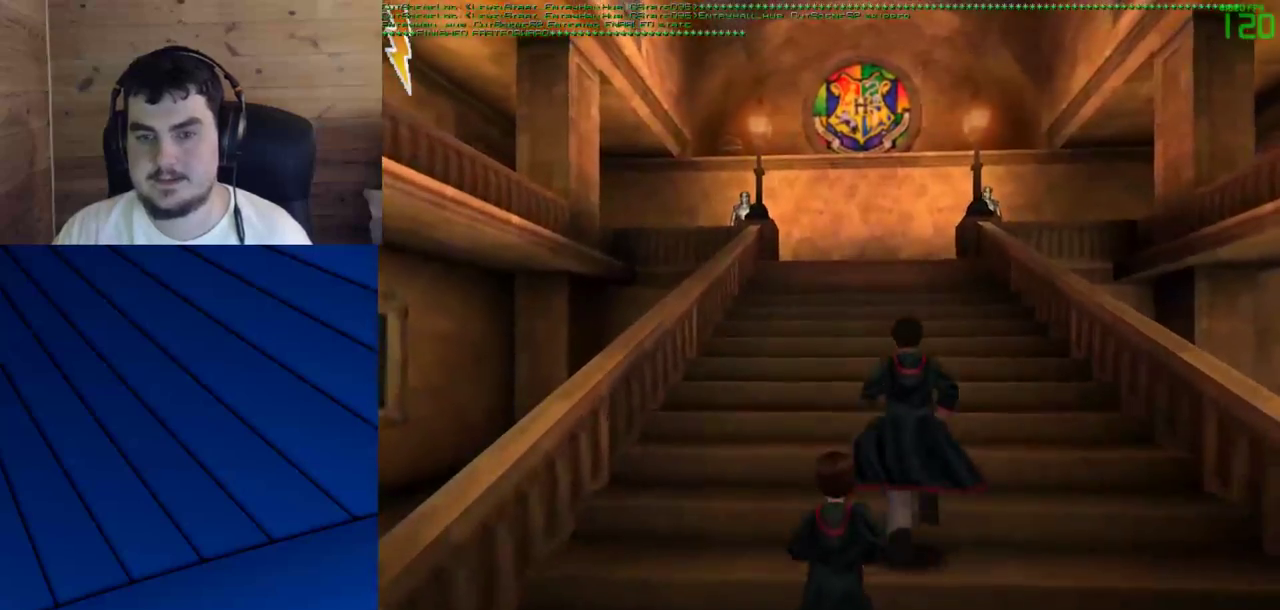
{"keys": ["shift", "w"], "mouse": [], "events": []}
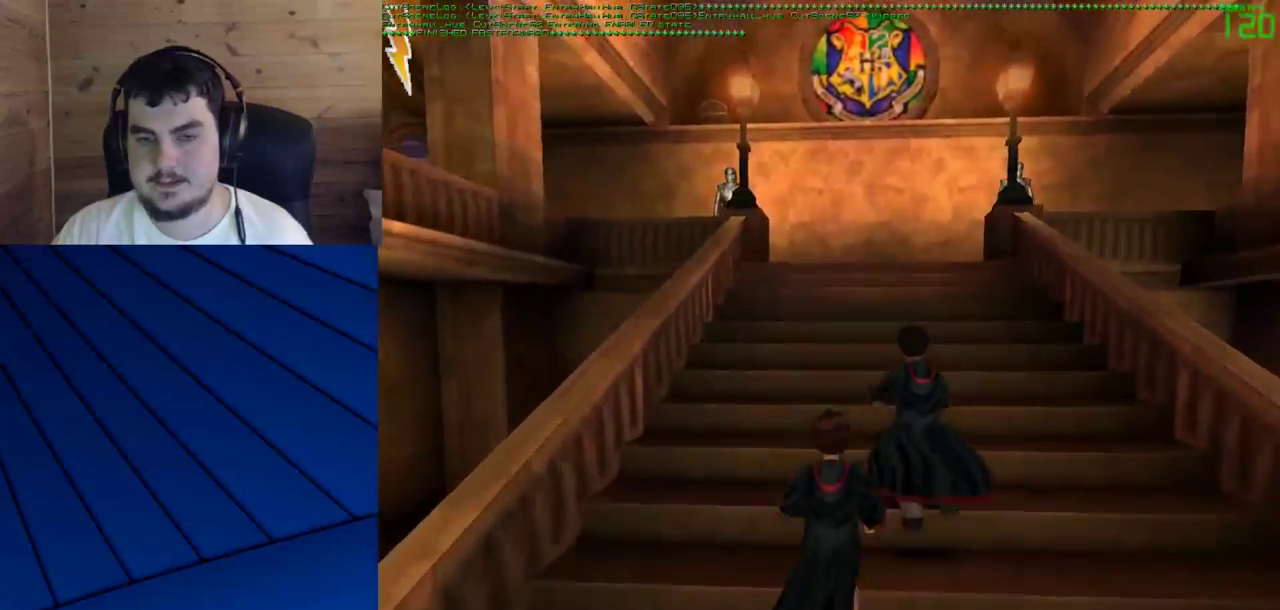
{"keys": ["shift", "w"], "mouse": ["left"], "events": [[283, "mouse_left", "down"], [367, "mouse_left", "up"], [467, "mouse_left", "down"]]}
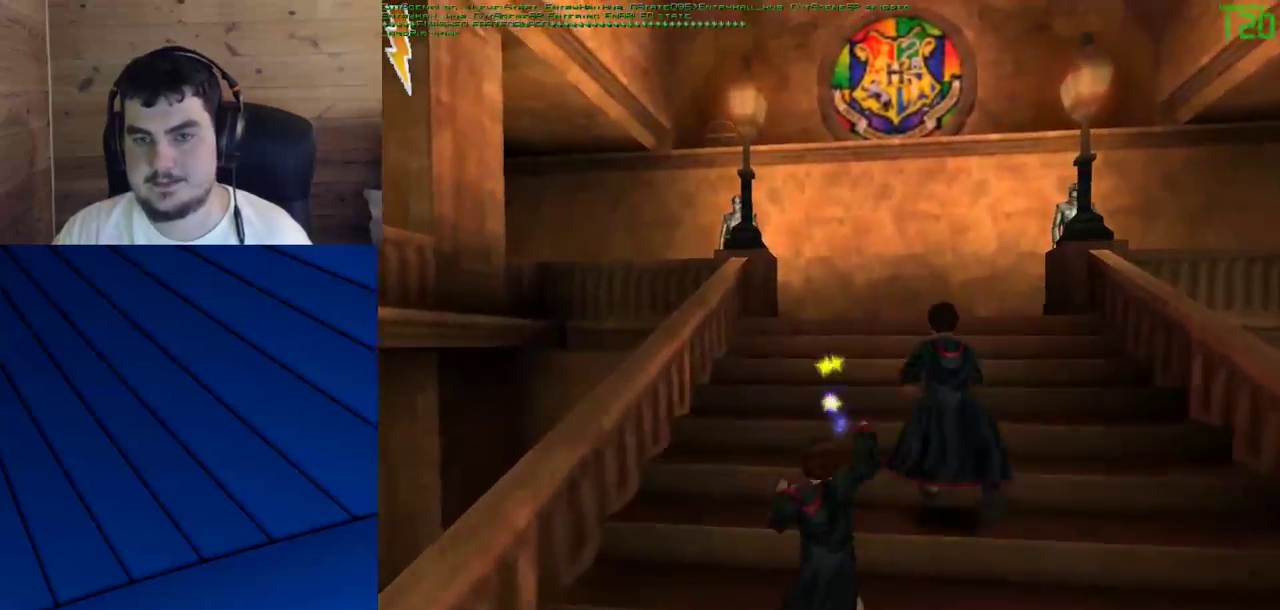
{"keys": ["shift", "w"], "mouse": [], "events": [[67, "mouse_left", "up"], [150, "mouse_left", "down"], [200, "mouse_left", "up"]]}
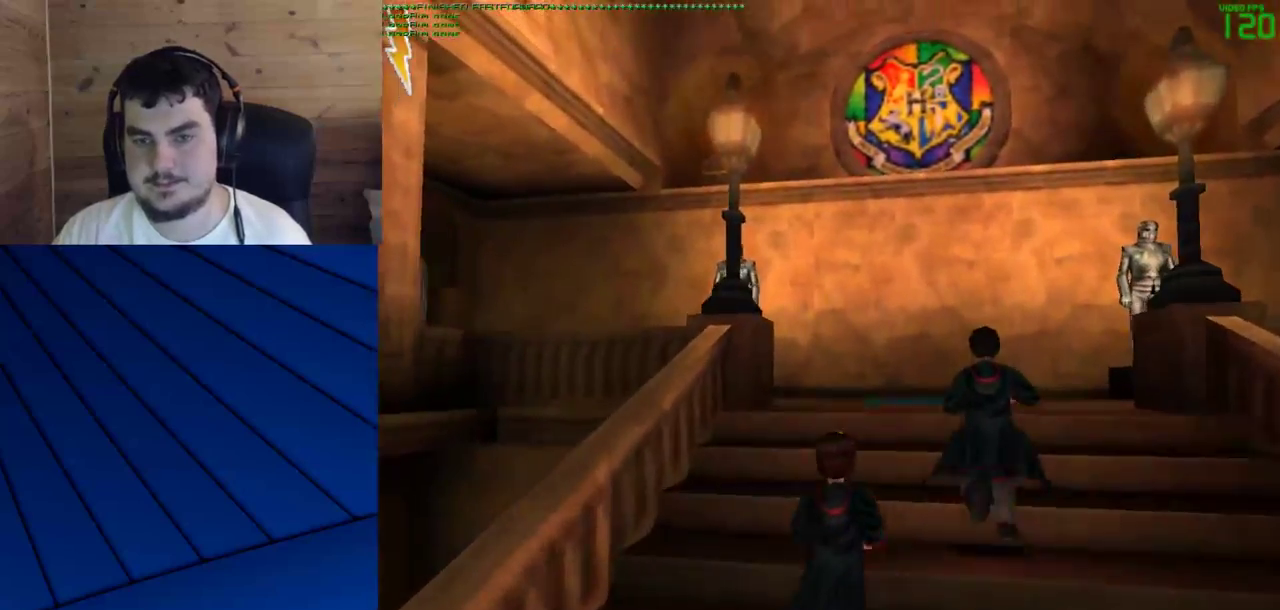
{"keys": ["d", "f", "shift", "w"], "mouse": [], "events": [[317, "mouse_left", "down"], [400, "d", "down"], [400, "f", "down"], [400, "mouse_left", "up"]]}
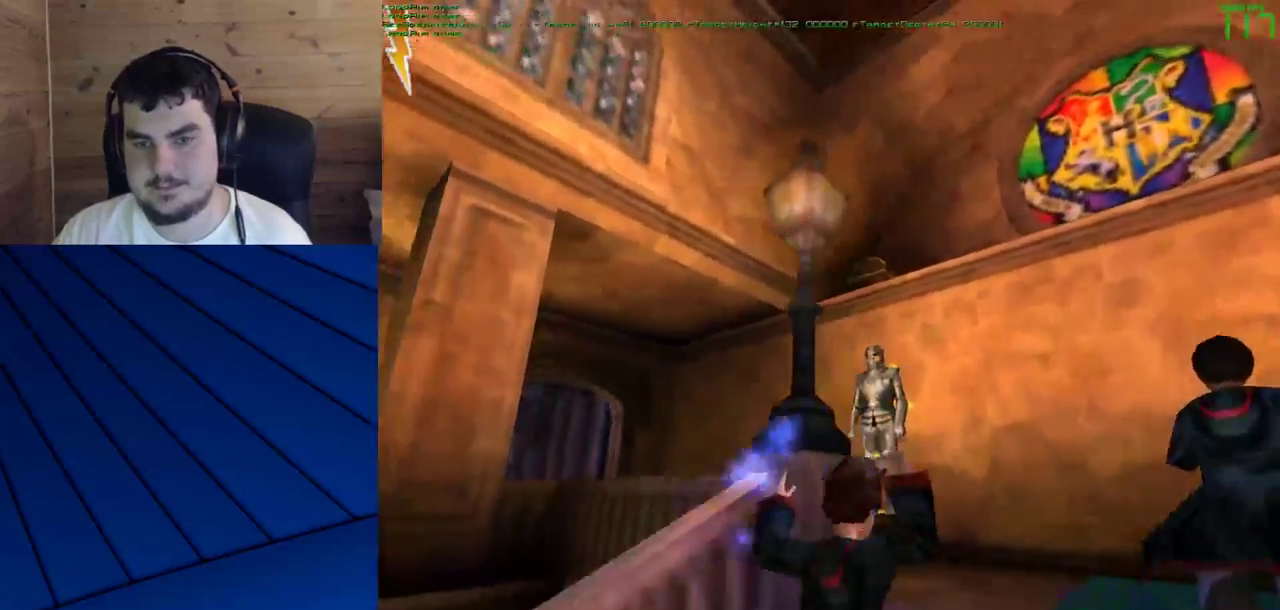
{"keys": ["d", "f", "shift", "w"], "mouse": [], "events": []}
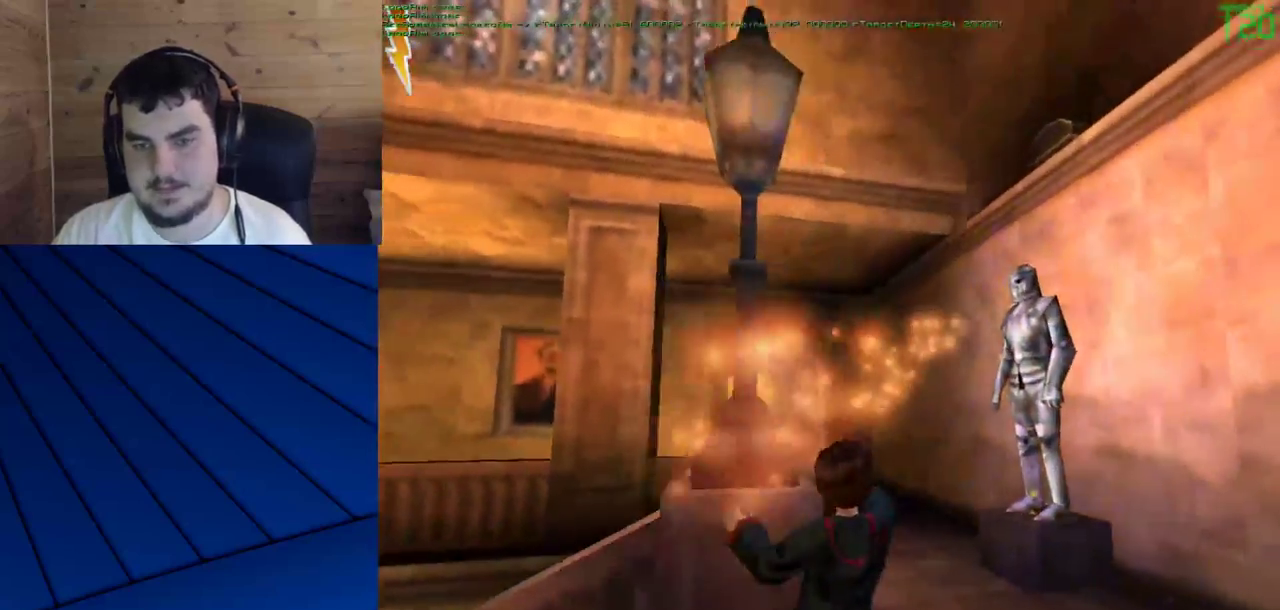
{"keys": ["shift", "w"], "mouse": [], "events": [[150, "d", "up"], [150, "f", "up"]]}
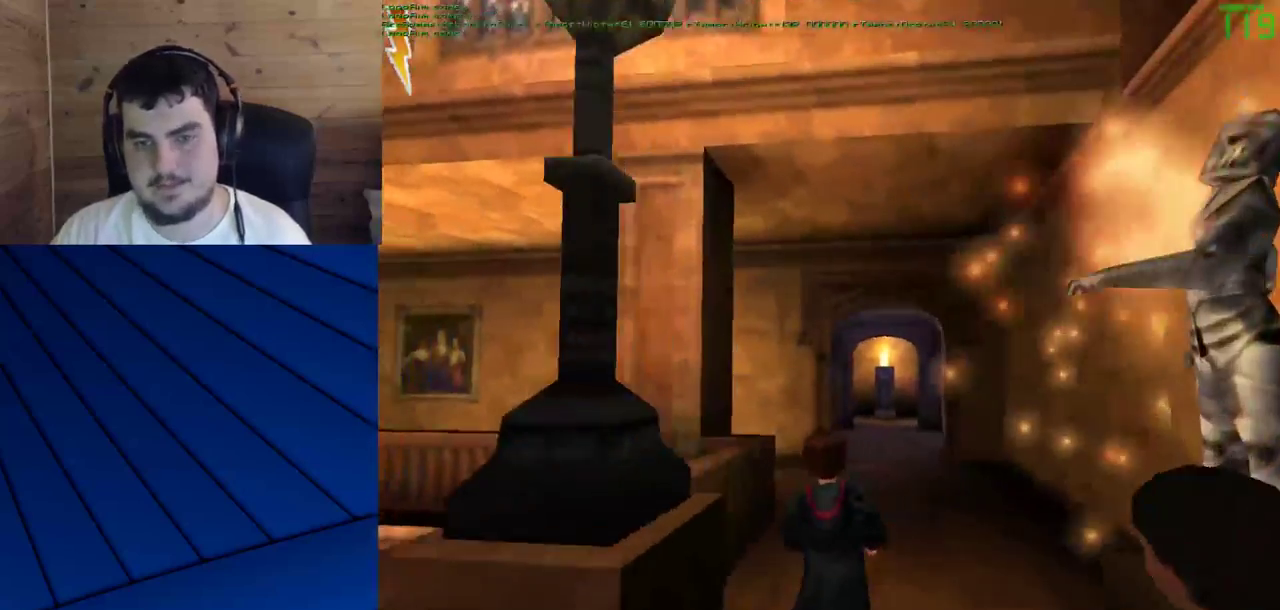
{"keys": ["shift", "w"], "mouse": [], "events": []}
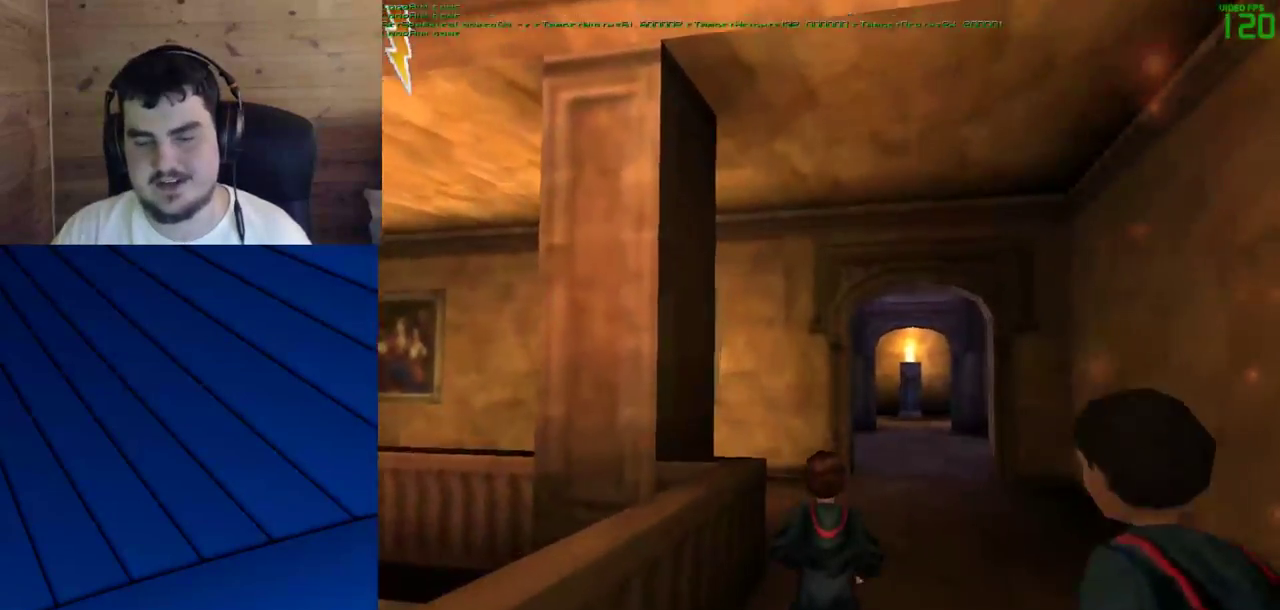
{"keys": ["shift", "w"], "mouse": [], "events": []}
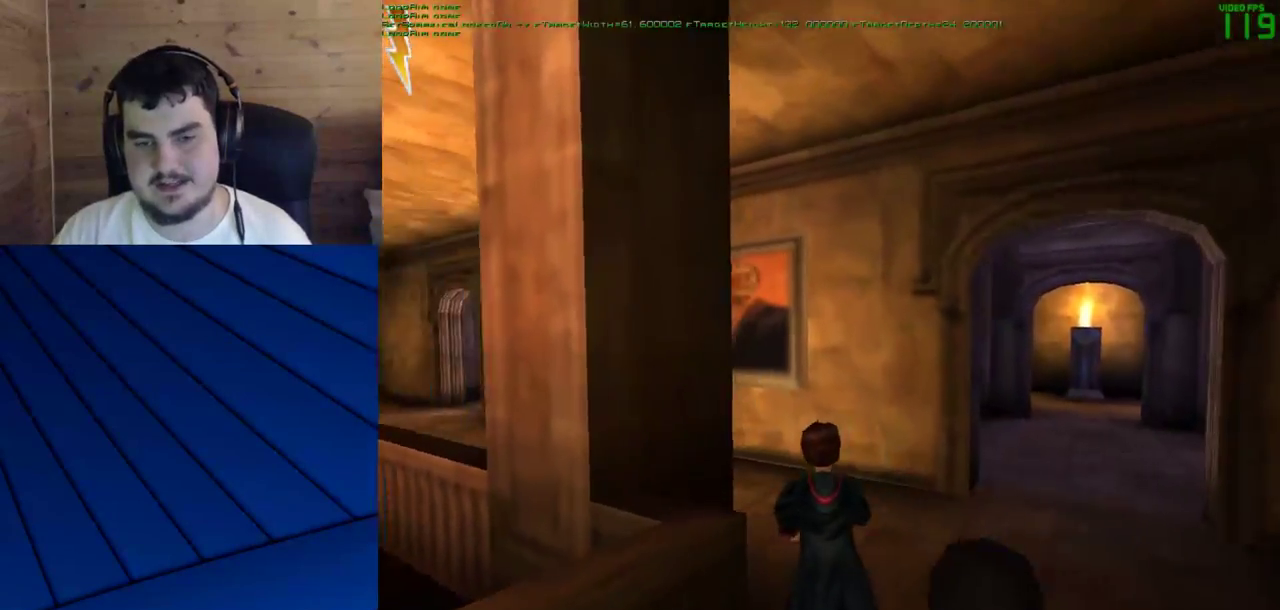
{"keys": ["shift", "w"], "mouse": [], "events": []}
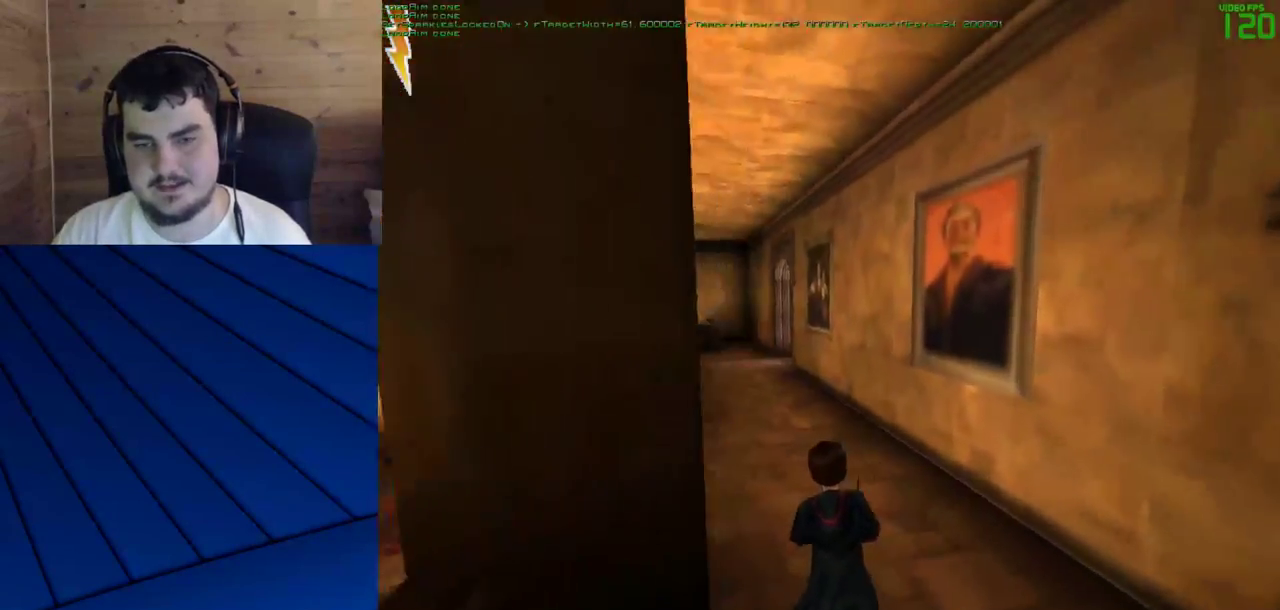
{"keys": ["shift", "w"], "mouse": [], "events": []}
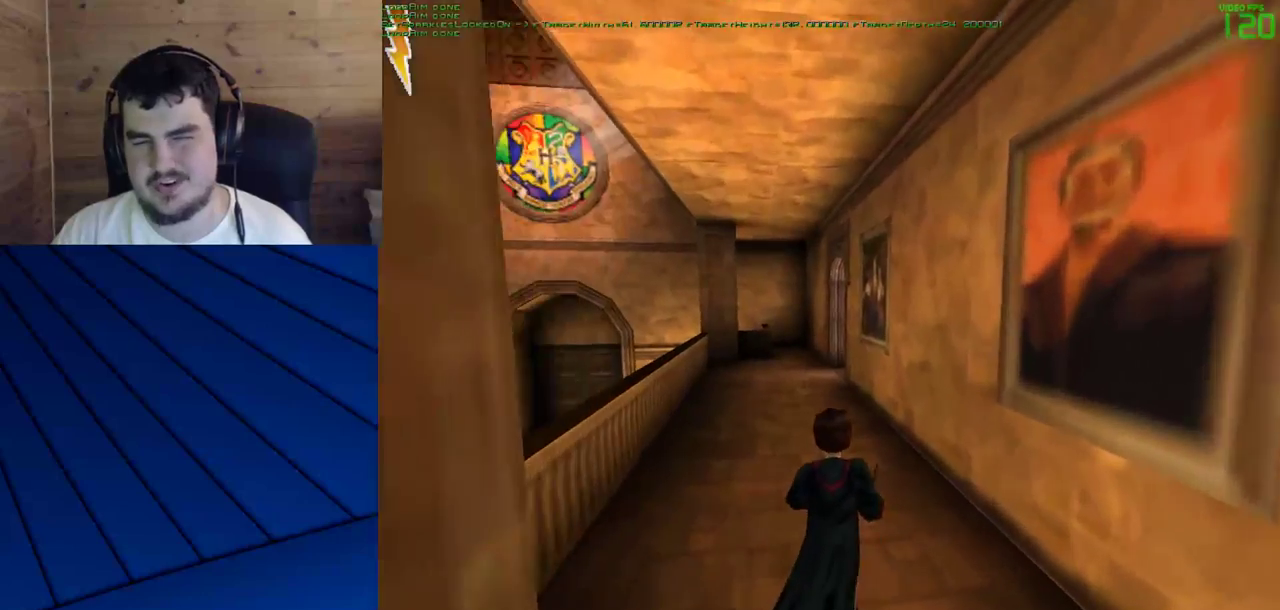
{"keys": ["shift", "w"], "mouse": [], "events": [[183, "mouse_left", "down"], [233, "mouse_left", "up"], [333, "mouse_left", "down"], [417, "mouse_left", "up"]]}
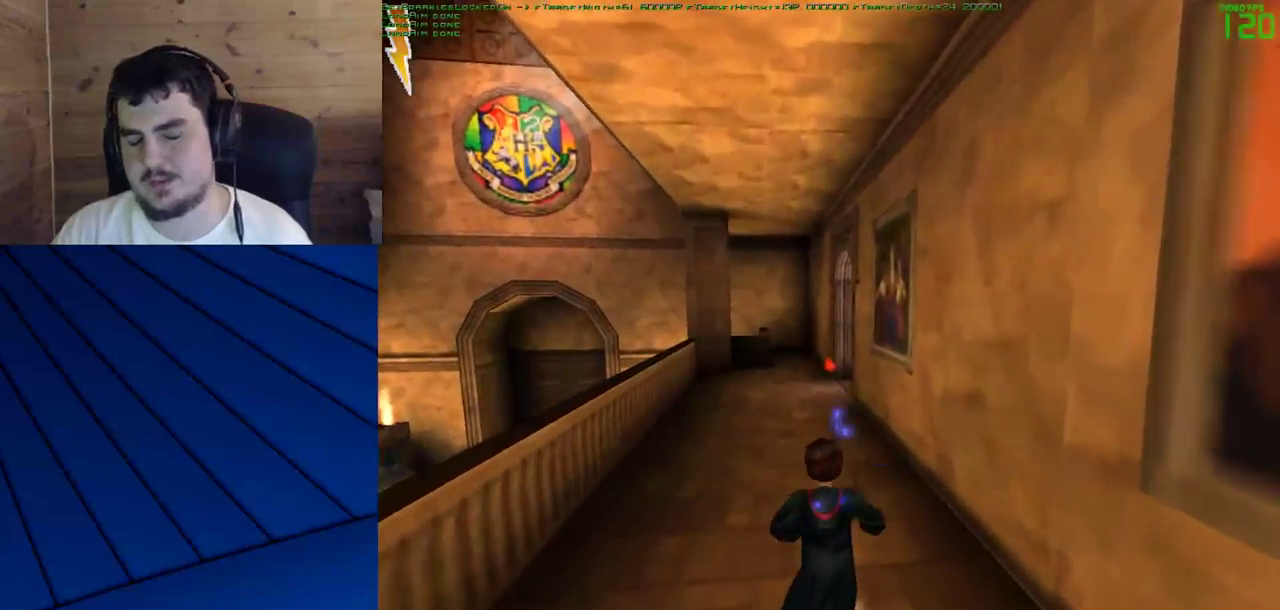
{"keys": ["shift", "w"], "mouse": [], "events": [[433, "mouse_left", "down"], [483, "mouse_left", "up"]]}
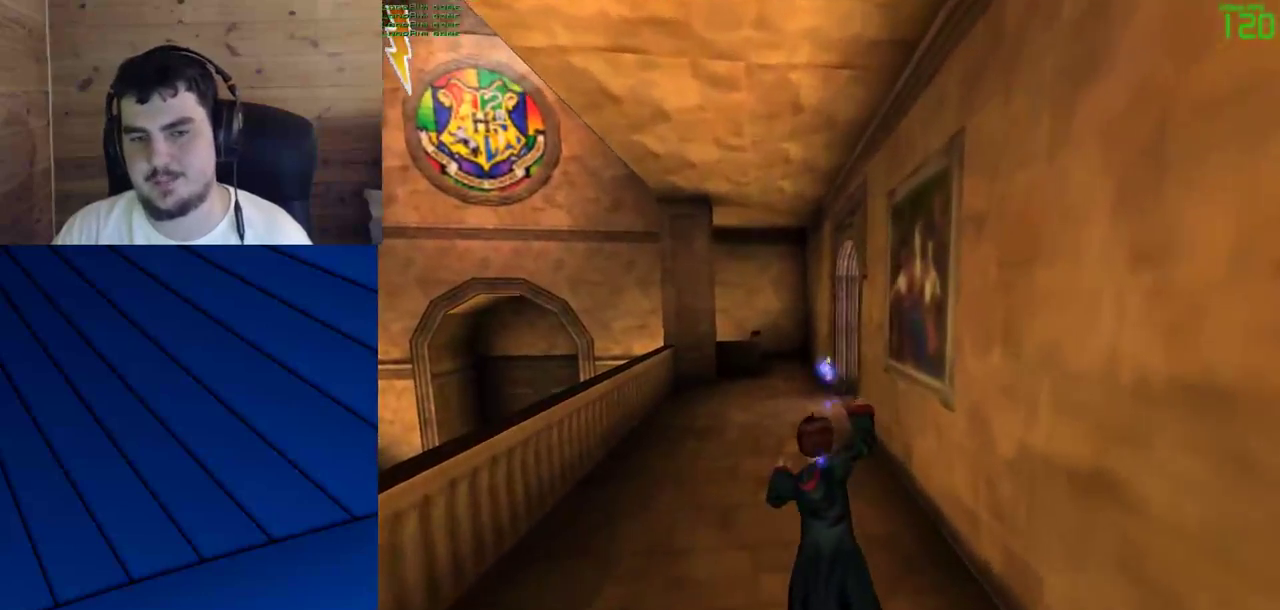
{"keys": ["shift", "w"], "mouse": [], "events": []}
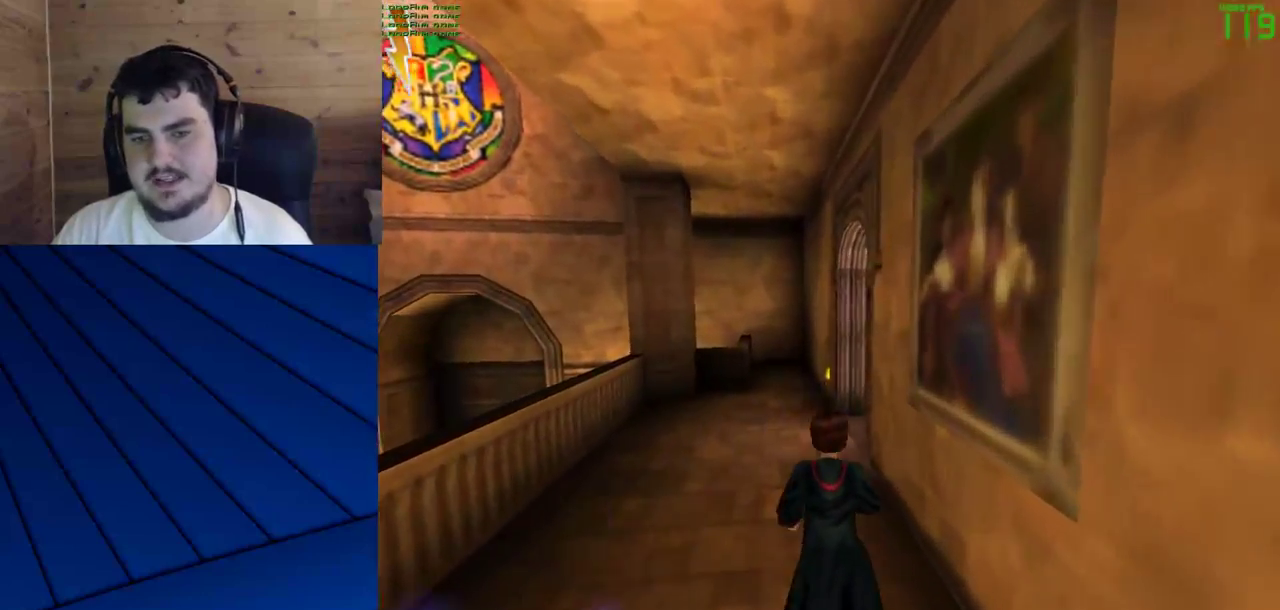
{"keys": ["shift", "w"], "mouse": [], "events": []}
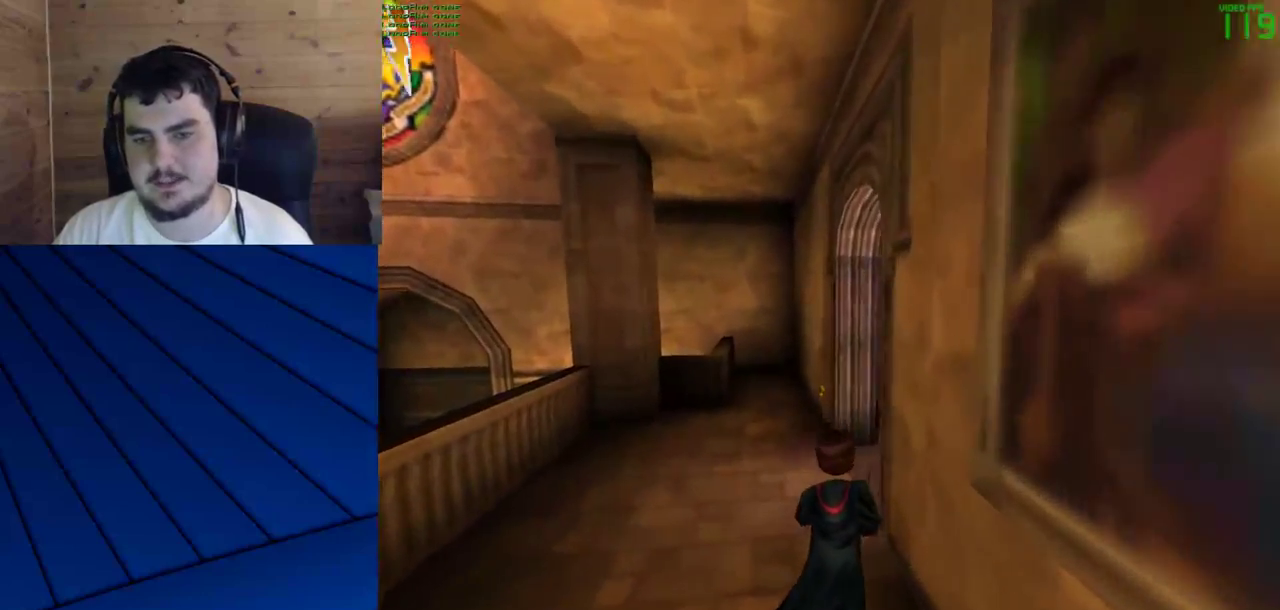
{"keys": ["shift", "w"], "mouse": [], "events": []}
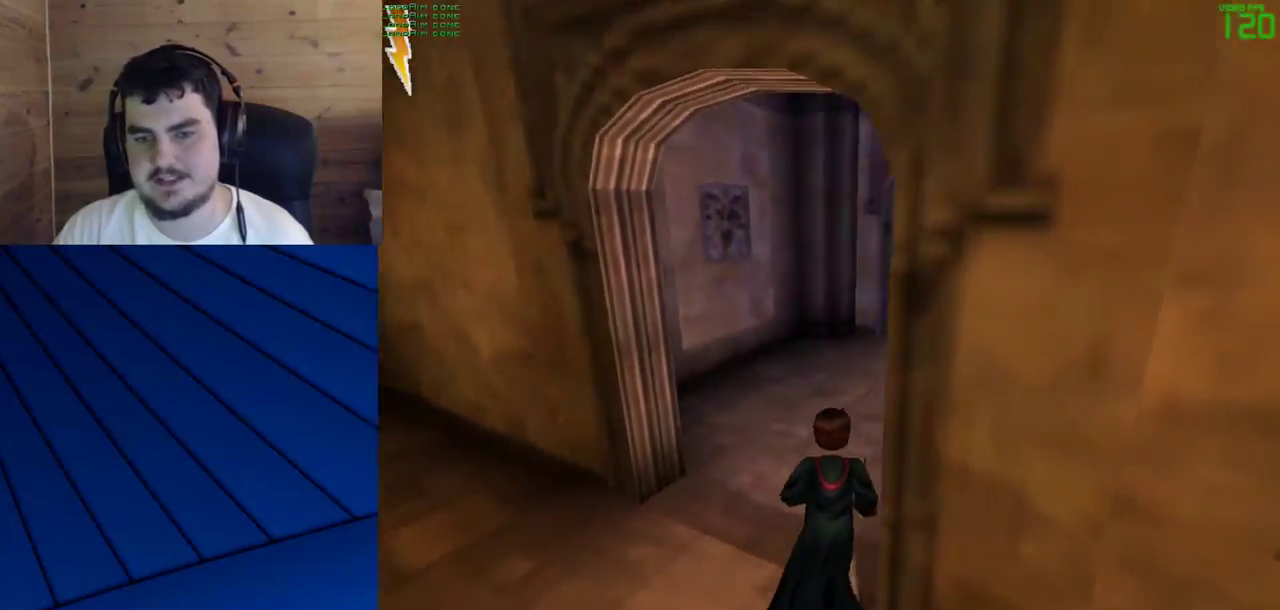
{"keys": ["shift", "w"], "mouse": [], "events": []}
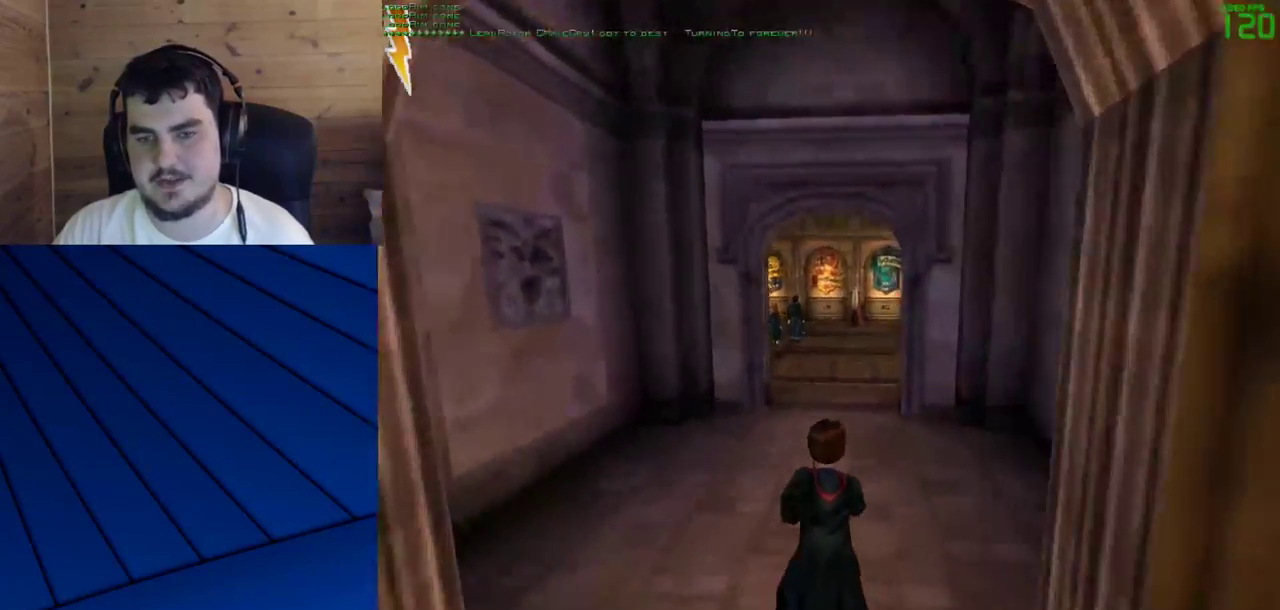
{"keys": ["shift", "w"], "mouse": [], "events": []}
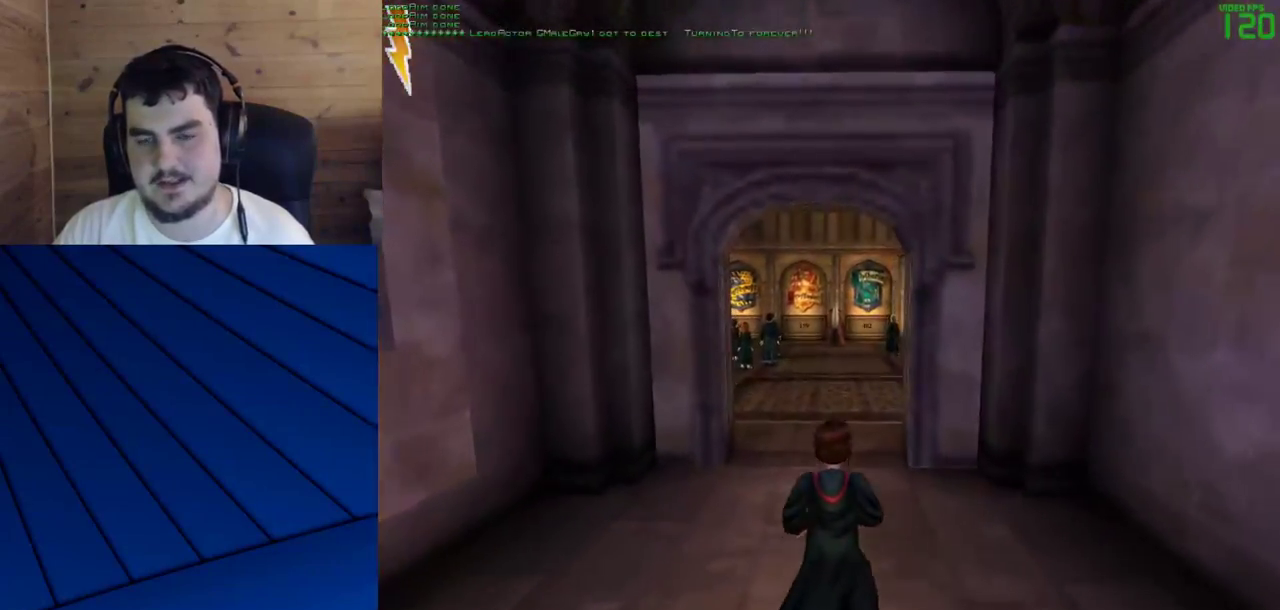
{"keys": ["shift", "w"], "mouse": [], "events": []}
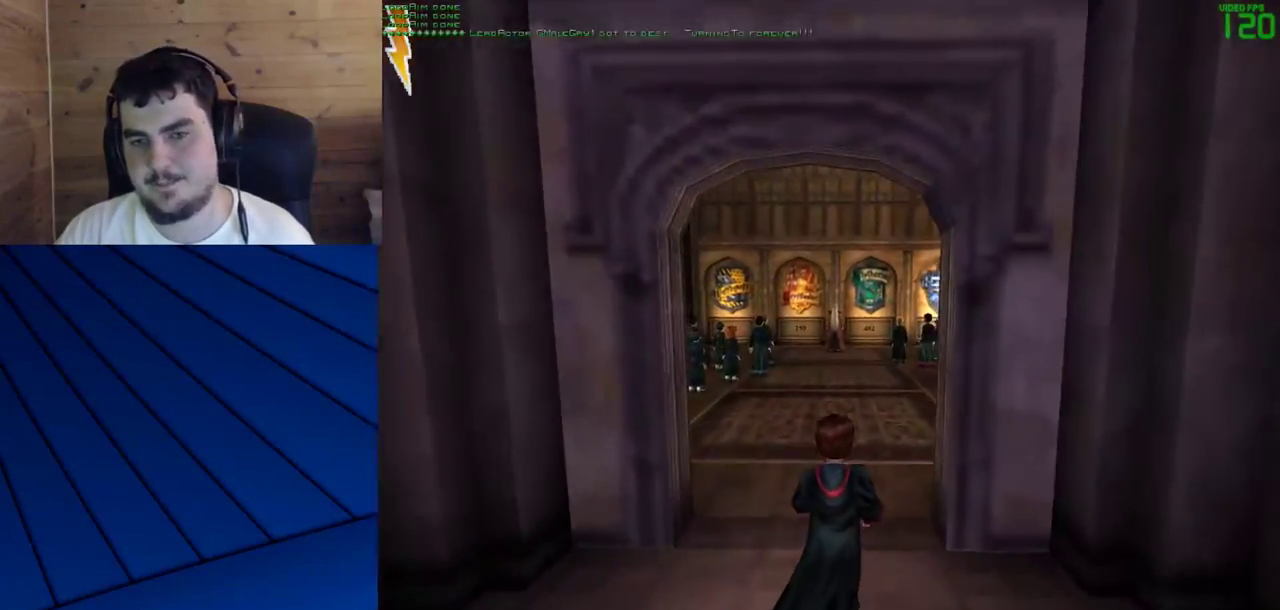
{"keys": ["shift", "w"], "mouse": [], "events": []}
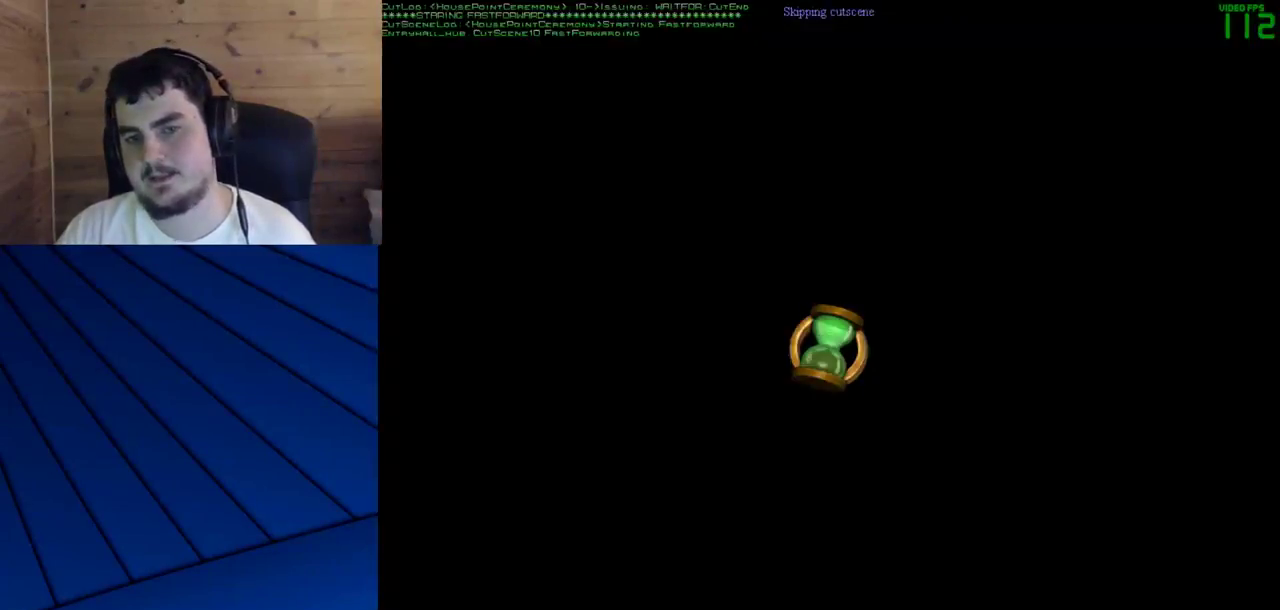
{"keys": ["shift", "w"], "mouse": [], "events": []}
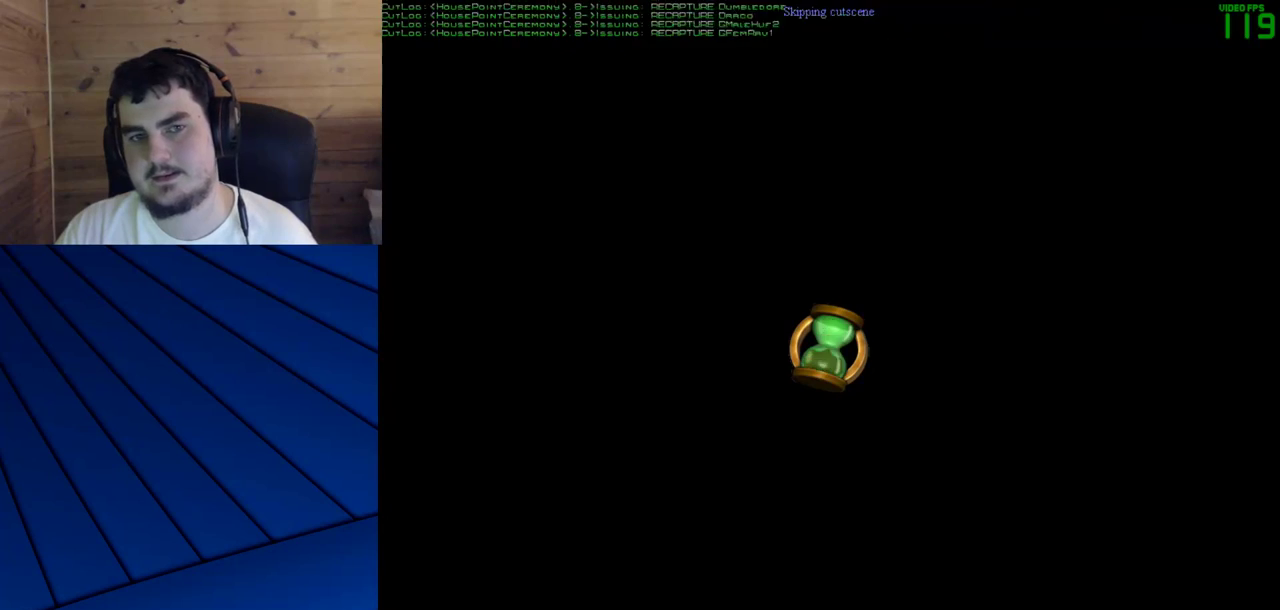
{"keys": ["shift", "w"], "mouse": [], "events": []}
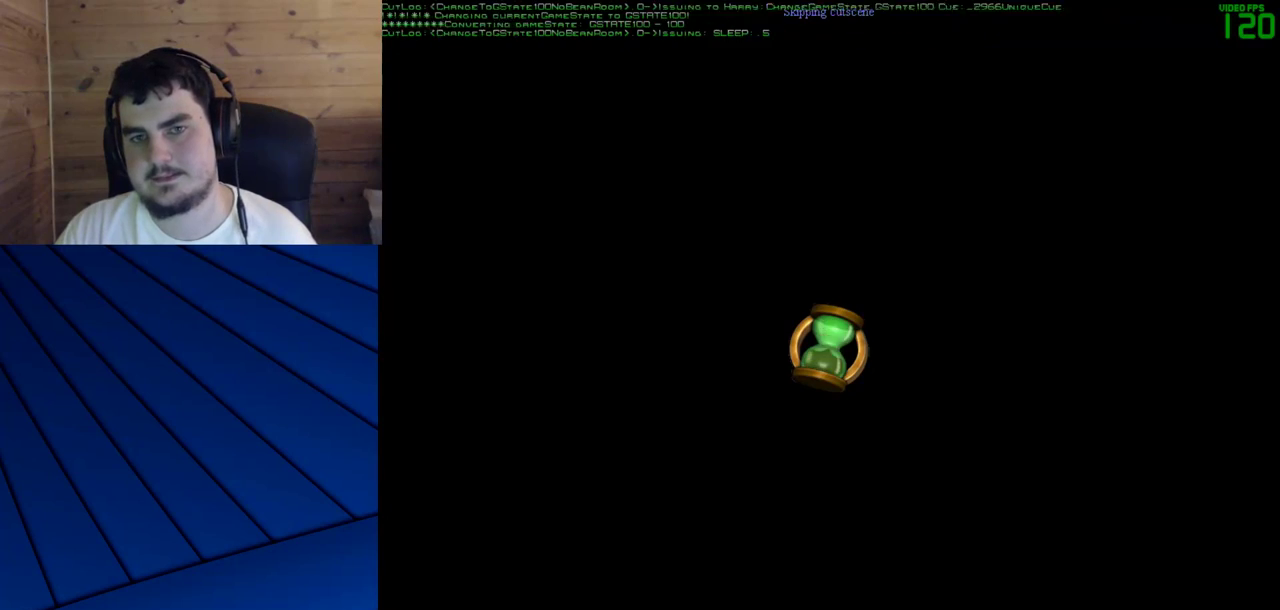
{"keys": ["shift", "w"], "mouse": [], "events": []}
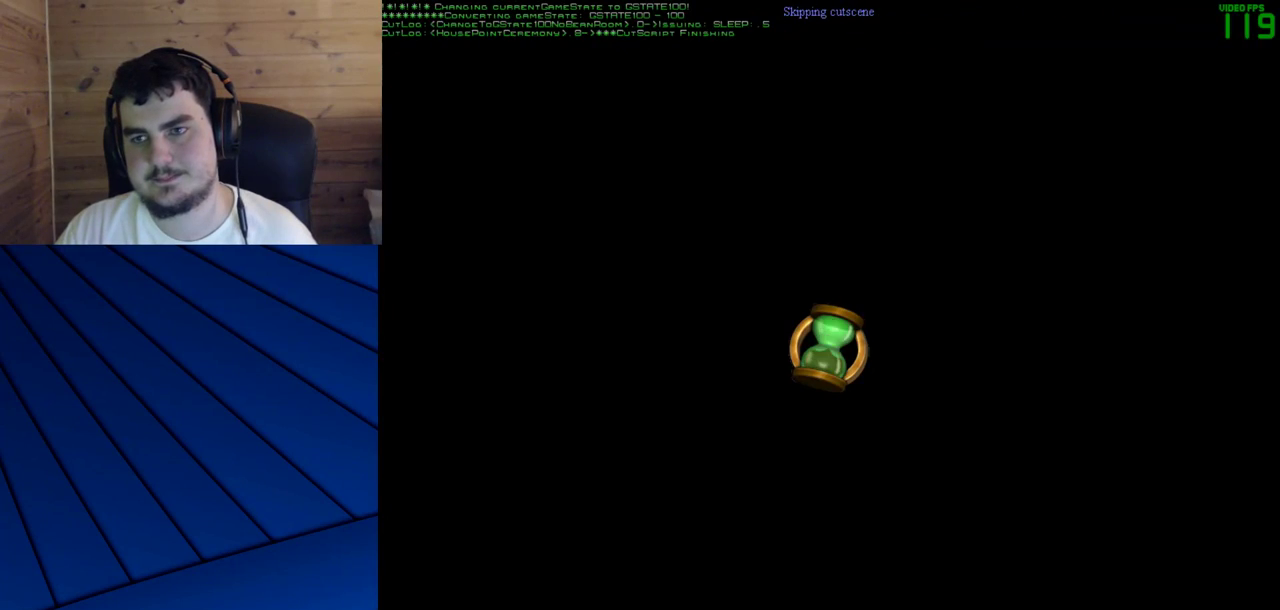
{"keys": ["shift", "w"], "mouse": [], "events": []}
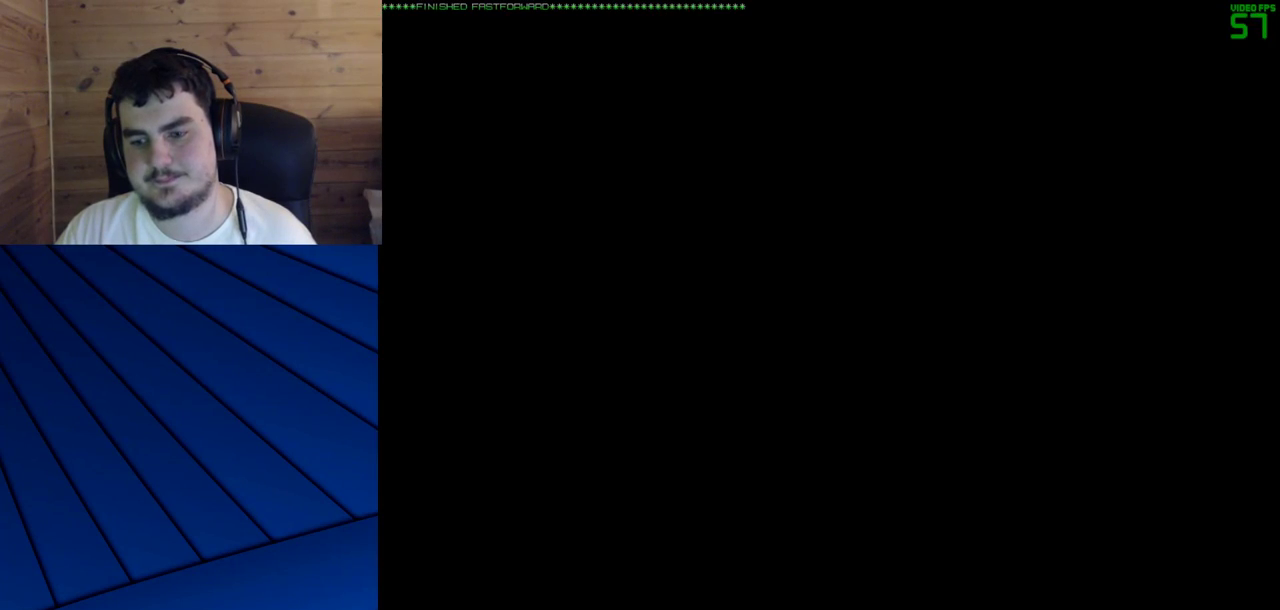
{"keys": ["shift", "w"], "mouse": [], "events": []}
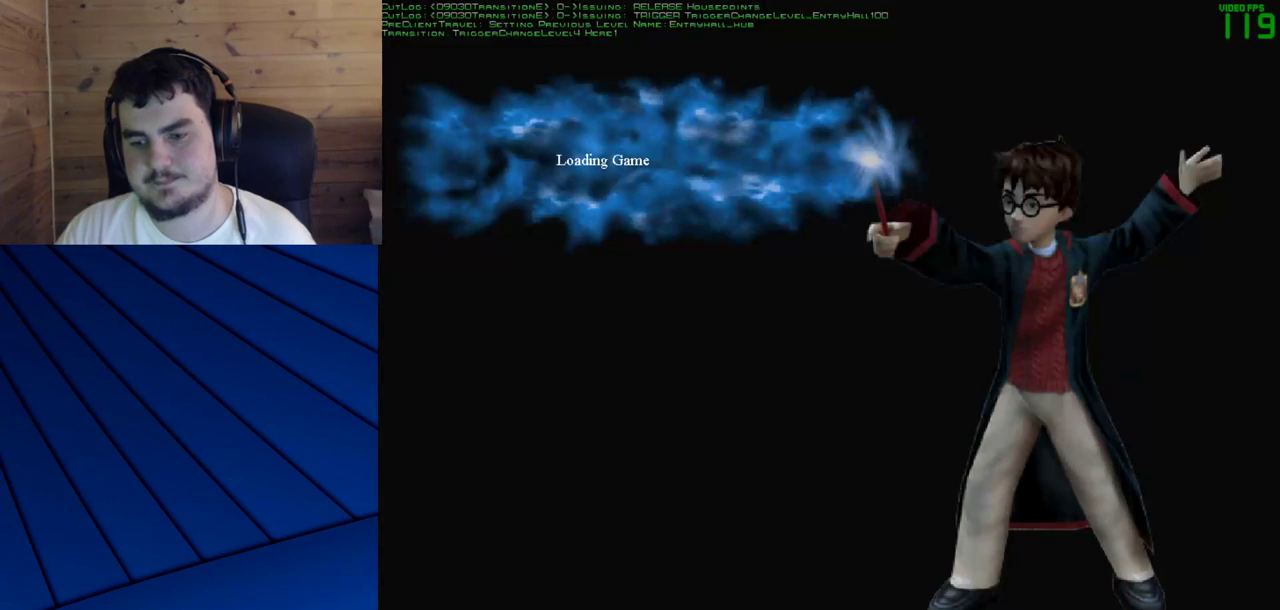
{"keys": ["shift", "w"], "mouse": [], "events": []}
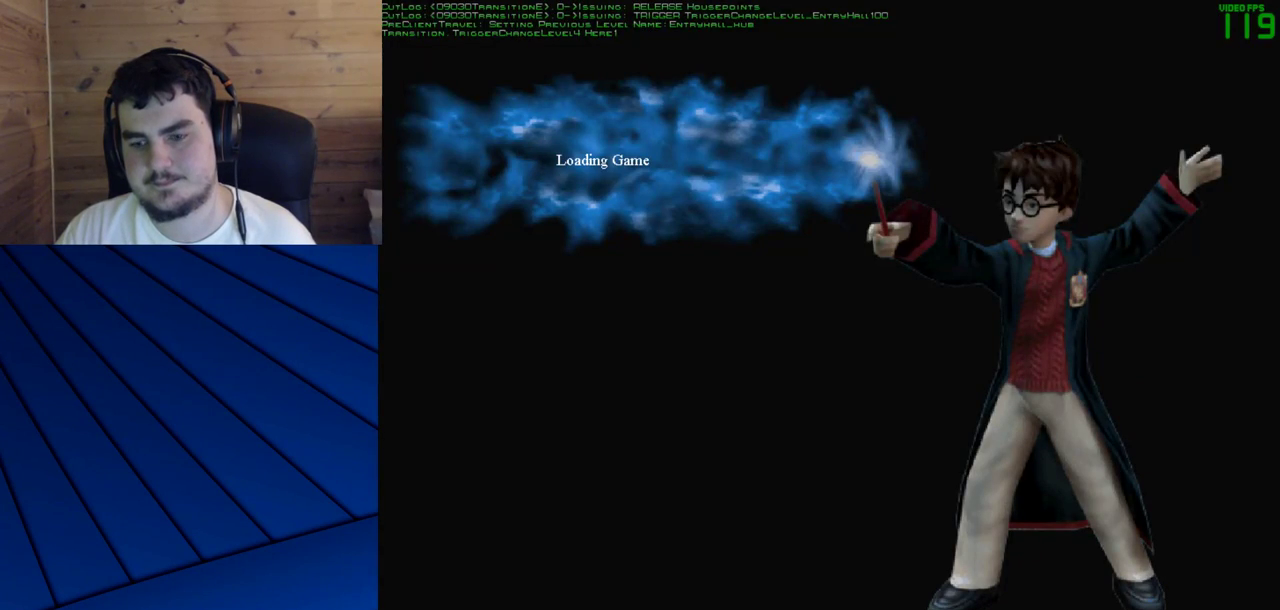
{"keys": ["shift", "w"], "mouse": [], "events": []}
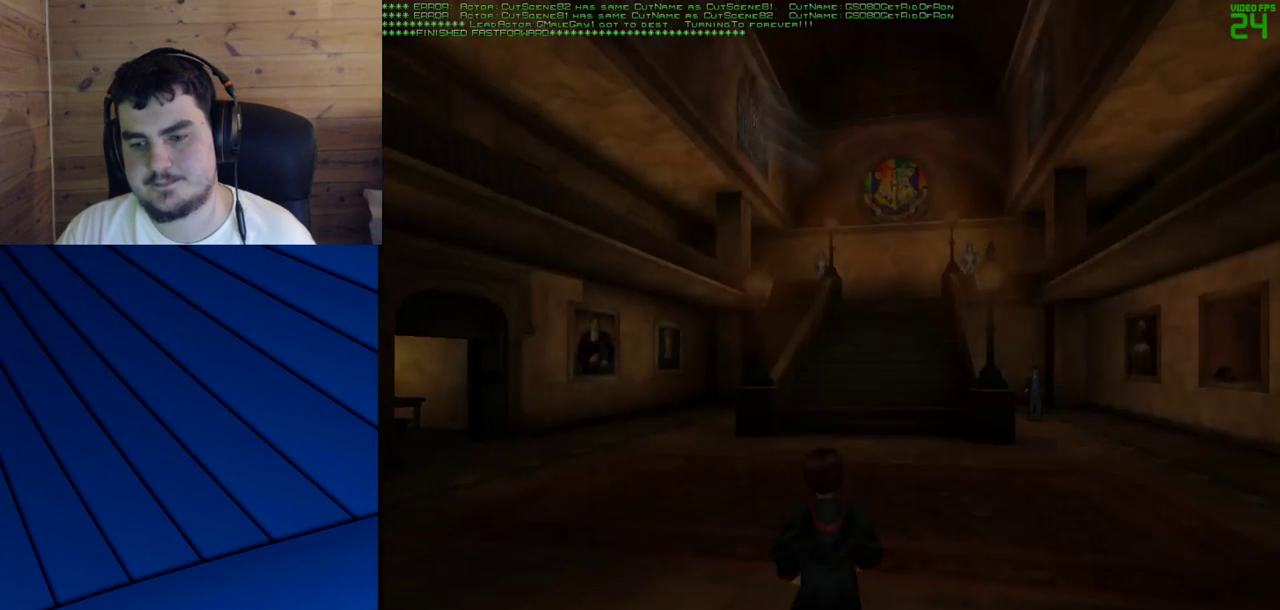
{"keys": ["shift", "w"], "mouse": [], "events": []}
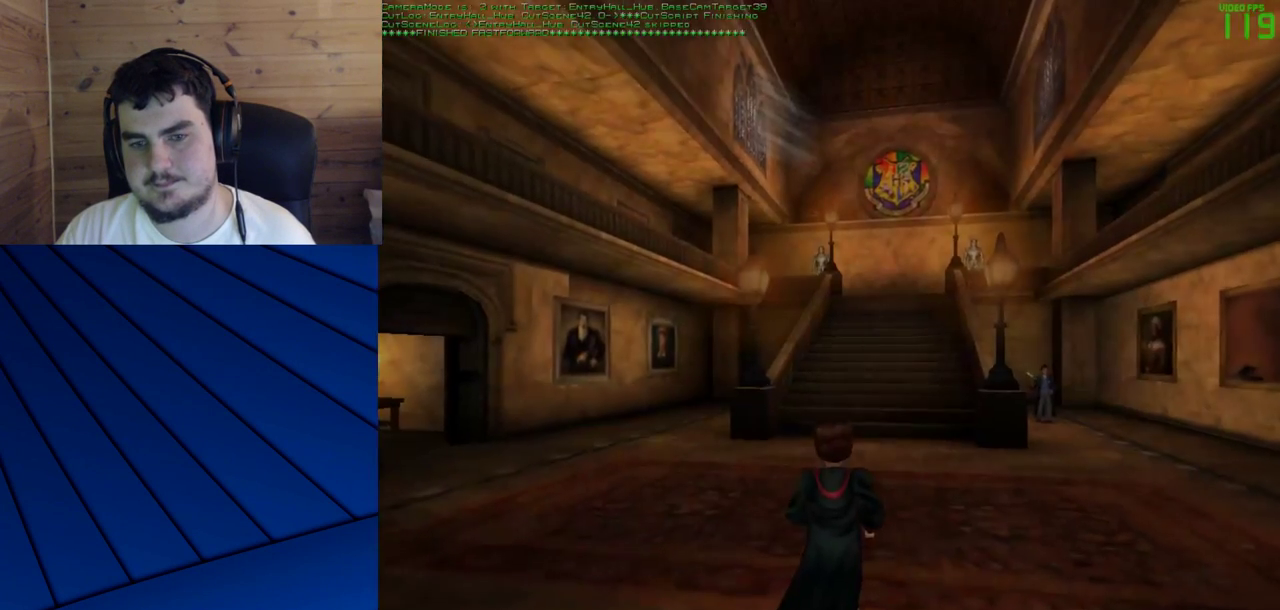
{"keys": ["shift", "w"], "mouse": [], "events": []}